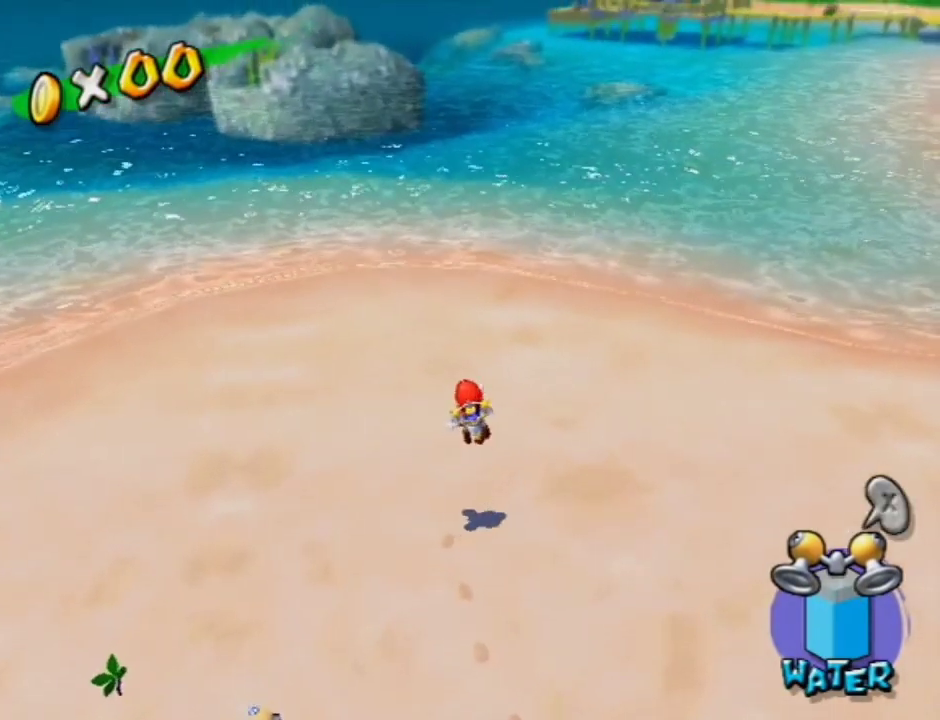
Gameplay with a controller (Nintendo layout); each line is a JSON object with the inputs held at the frame after it (dt_ms = milliseconds from this image to that frame). "events" lists button and stick changes between this image and that frame as [ms after this image, input, new state], when the widget could be followed in between. Not read: L3 R3.
{"dt_ms": 500, "buttons": [], "left_stick": "center", "right_stick": "center", "events": [[100, "A", "up"]]}
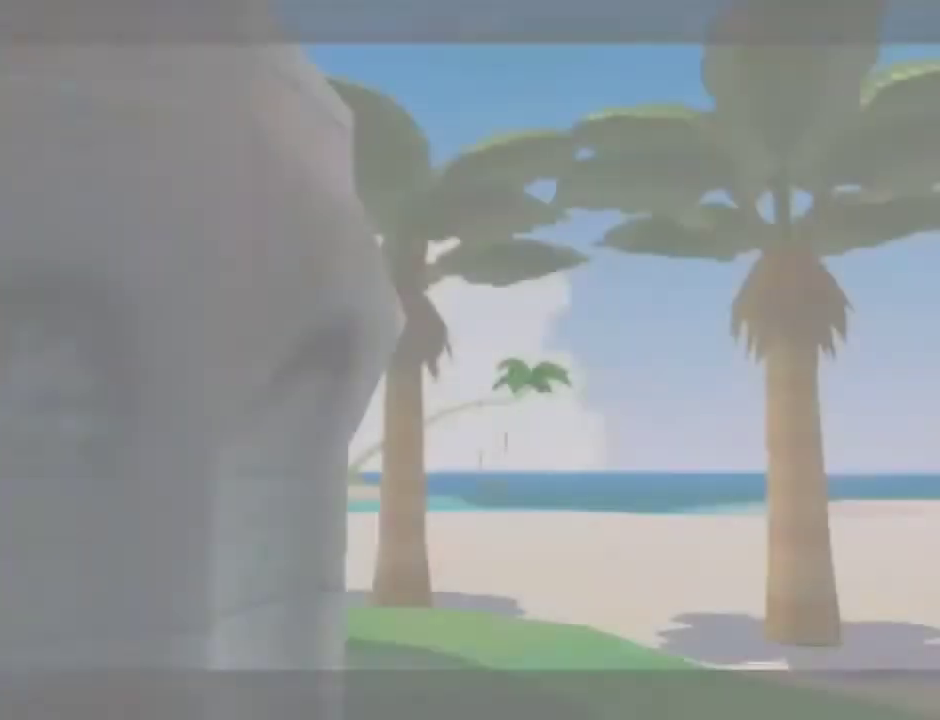
{"dt_ms": 500, "buttons": [], "left_stick": "center", "right_stick": "center", "events": [[167, "B", "down"], [200, "B", "up"], [333, "B", "down"], [367, "B", "up"], [433, "B", "down"], [500, "B", "up"]]}
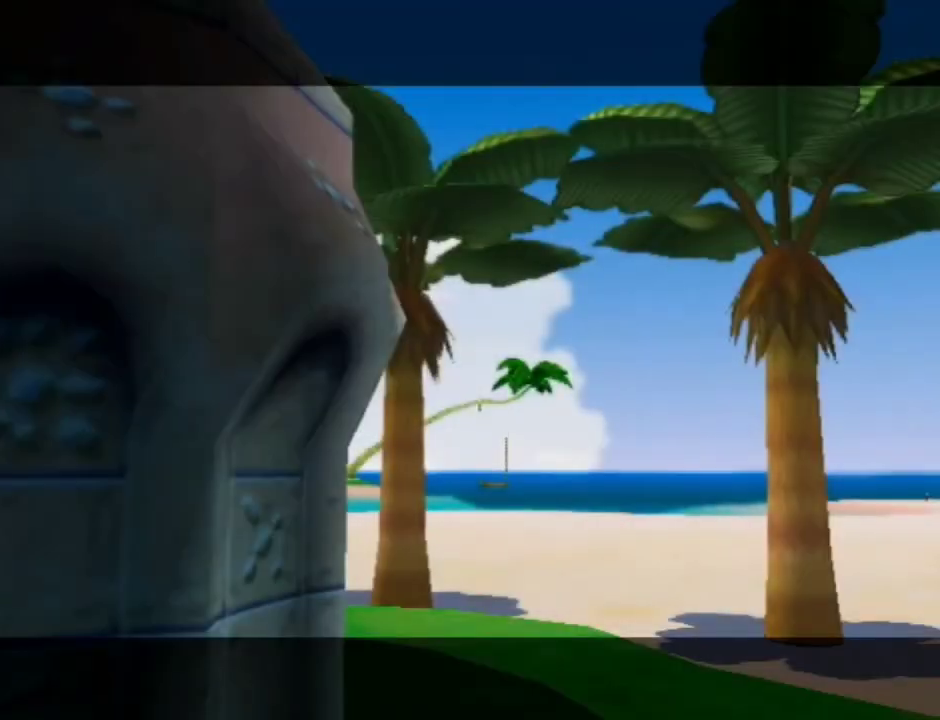
{"dt_ms": 500, "buttons": ["B"], "left_stick": "center", "right_stick": "center", "events": [[33, "B", "down"], [100, "B", "up"], [133, "B", "down"], [267, "B", "up"], [333, "B", "down"], [400, "B", "up"], [500, "B", "down"]]}
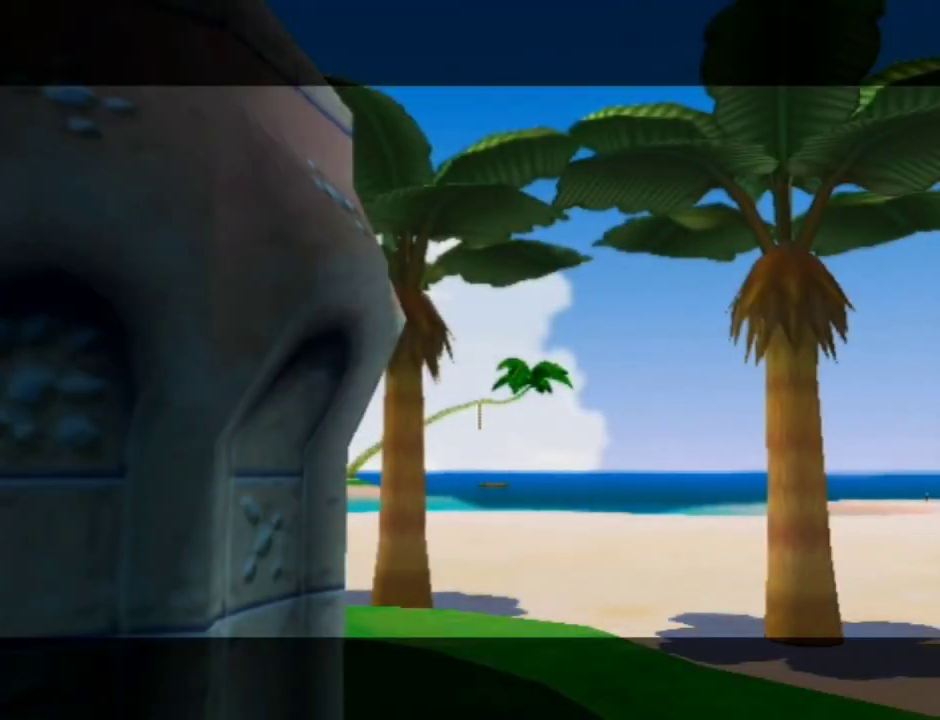
{"dt_ms": 500, "buttons": [], "left_stick": "center", "right_stick": "center", "events": [[33, "B", "up"], [133, "B", "down"], [200, "B", "up"], [267, "B", "down"], [333, "B", "up"], [433, "B", "down"], [500, "B", "up"]]}
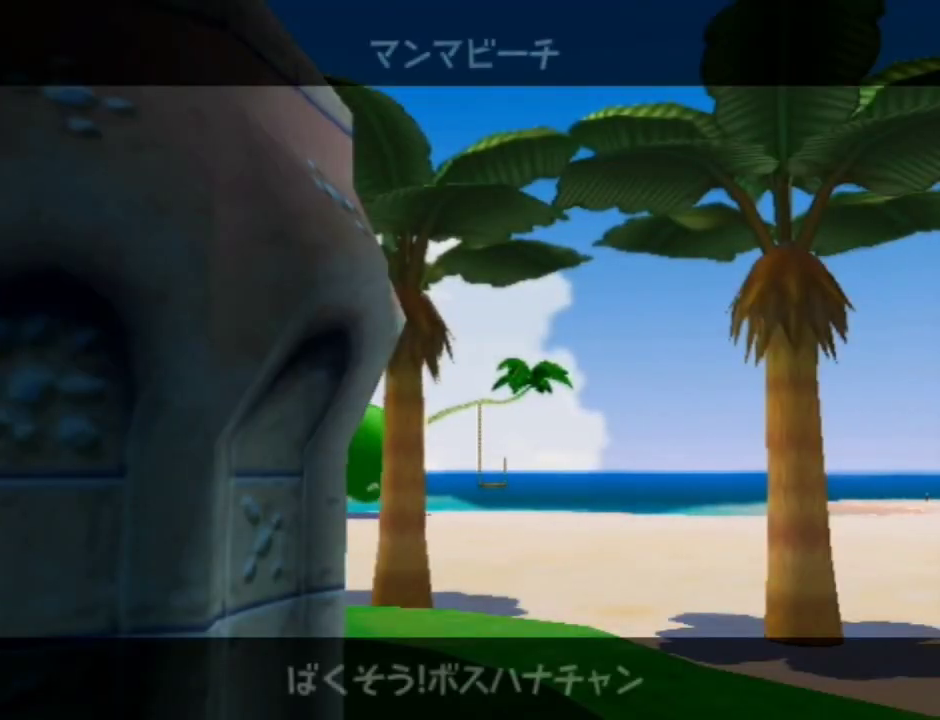
{"dt_ms": 300, "buttons": [], "left_stick": "center", "right_stick": "center", "events": [[200, "B", "down"], [300, "B", "up"]]}
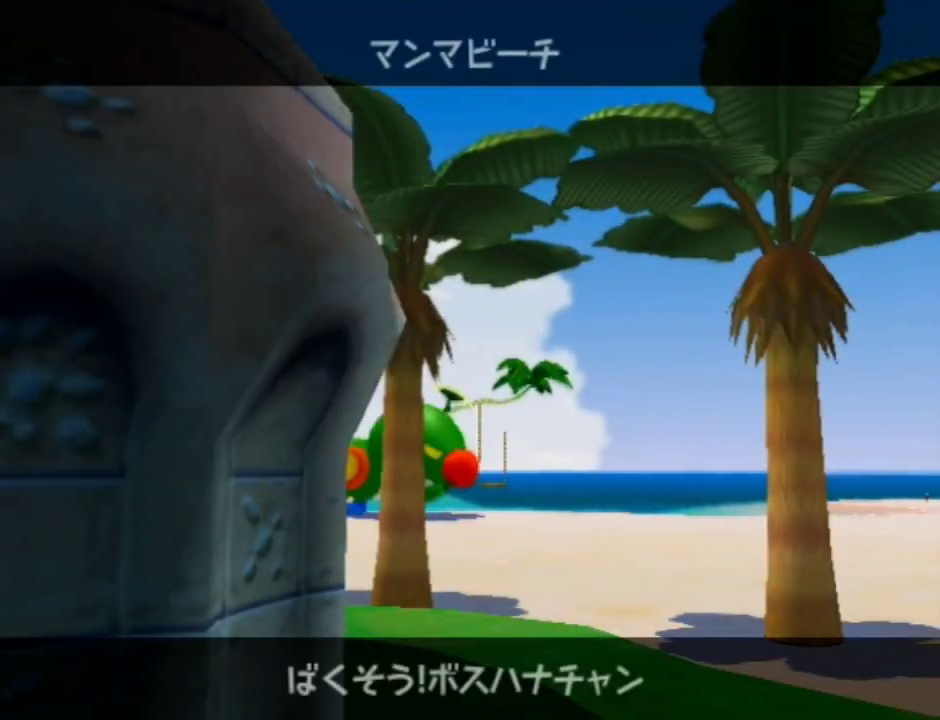
{"dt_ms": 700, "buttons": [], "left_stick": "center", "right_stick": "center", "events": []}
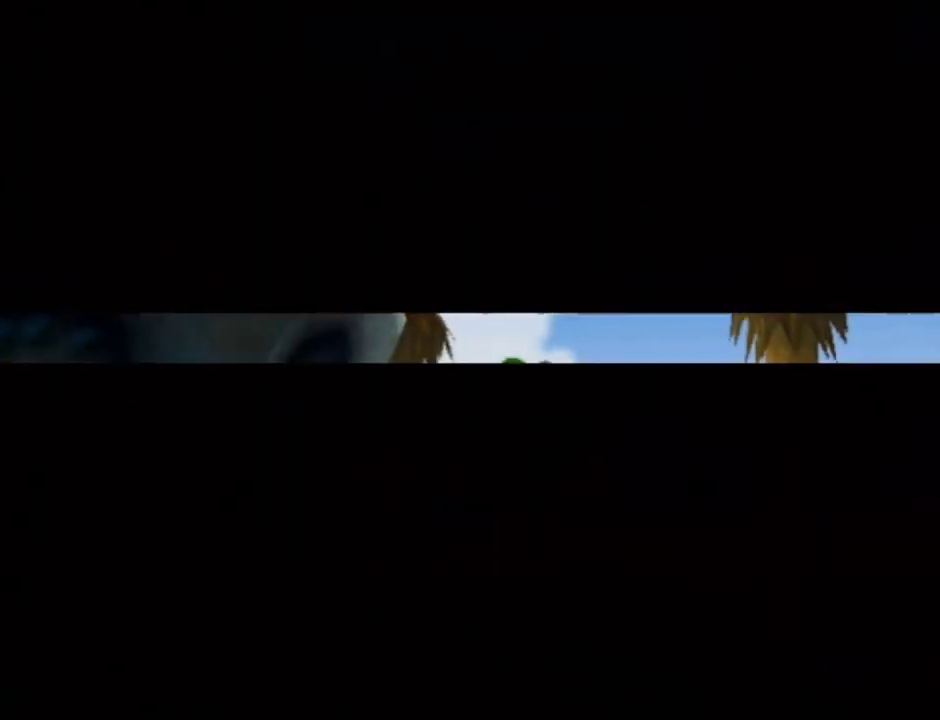
{"dt_ms": 500, "buttons": [], "left_stick": "center", "right_stick": "center", "events": []}
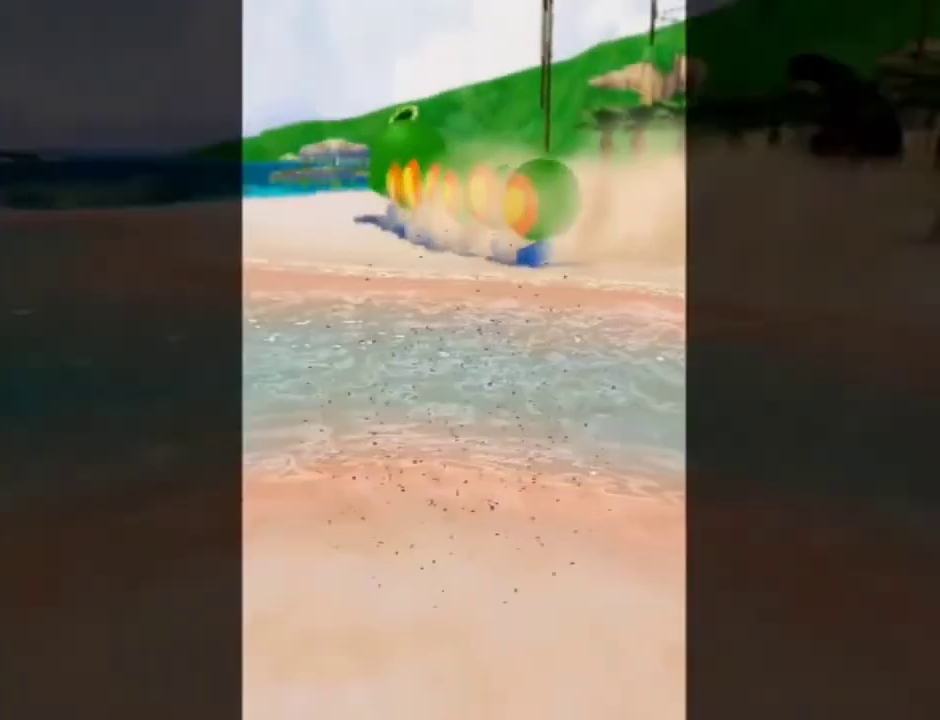
{"dt_ms": 500, "buttons": [], "left_stick": "up", "right_stick": "center", "events": [[267, "left_stick", "up"], [300, "right_stick", "left"], [467, "right_stick", "center"]]}
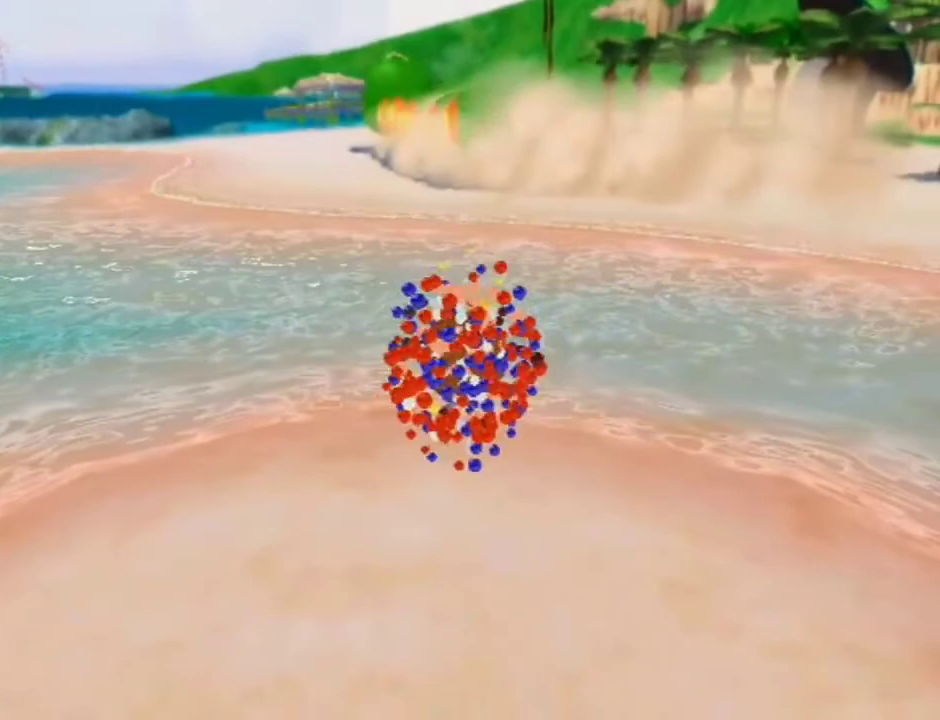
{"dt_ms": 500, "buttons": [], "left_stick": "up", "right_stick": "center", "events": [[133, "right_stick", "left"], [267, "right_stick", "center"]]}
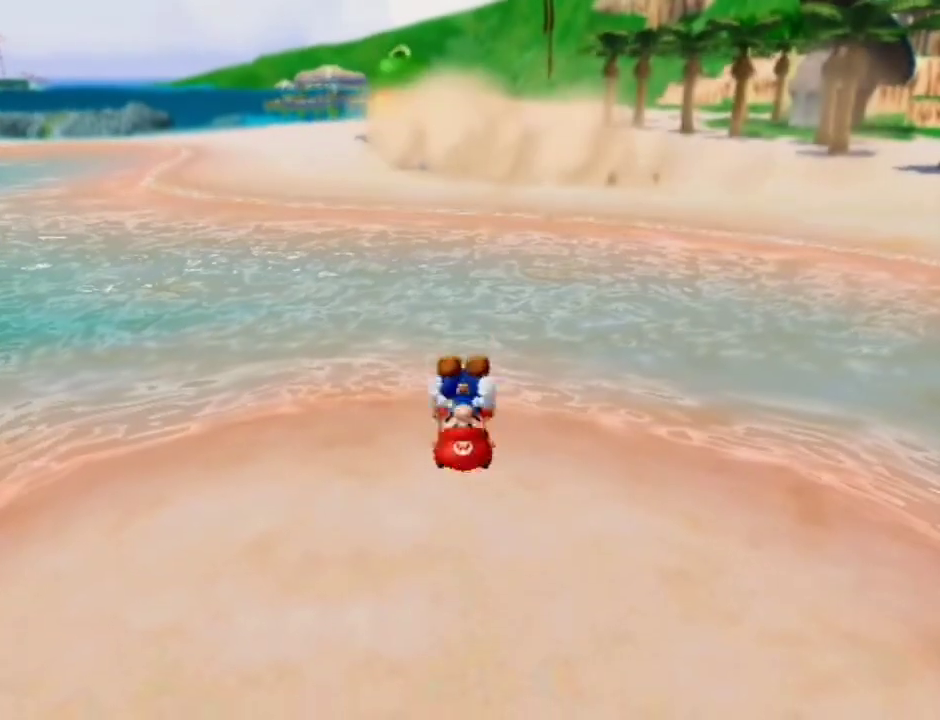
{"dt_ms": 400, "buttons": [], "left_stick": "up", "right_stick": "left", "events": [[333, "right_stick", "left"]]}
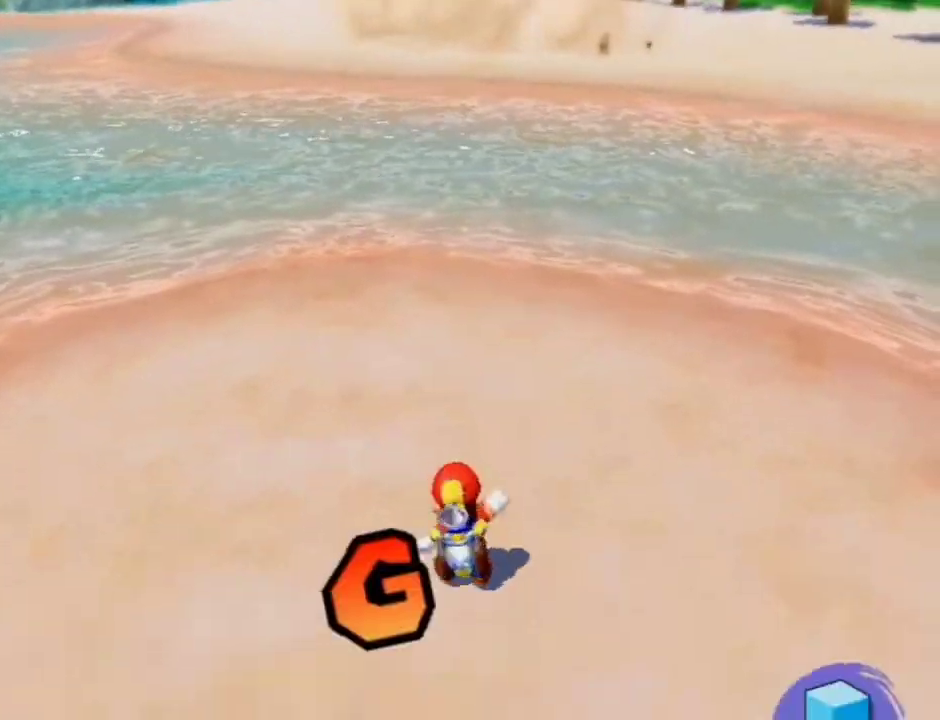
{"dt_ms": 600, "buttons": ["A", "B"], "left_stick": "up", "right_stick": "center", "events": [[133, "right_stick", "center"], [433, "A", "down"], [433, "B", "down"]]}
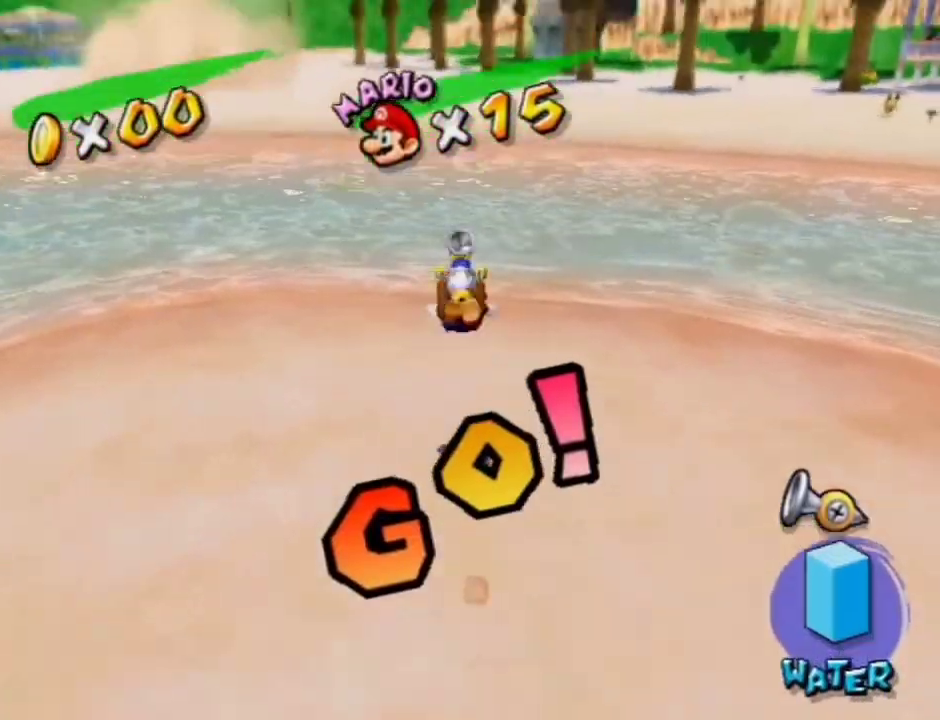
{"dt_ms": 300, "buttons": [], "left_stick": "up", "right_stick": "down-right", "events": [[33, "A", "up"], [33, "B", "up"], [133, "left_stick", "up-left"], [200, "left_stick", "up"], [267, "right_stick", "down-right"]]}
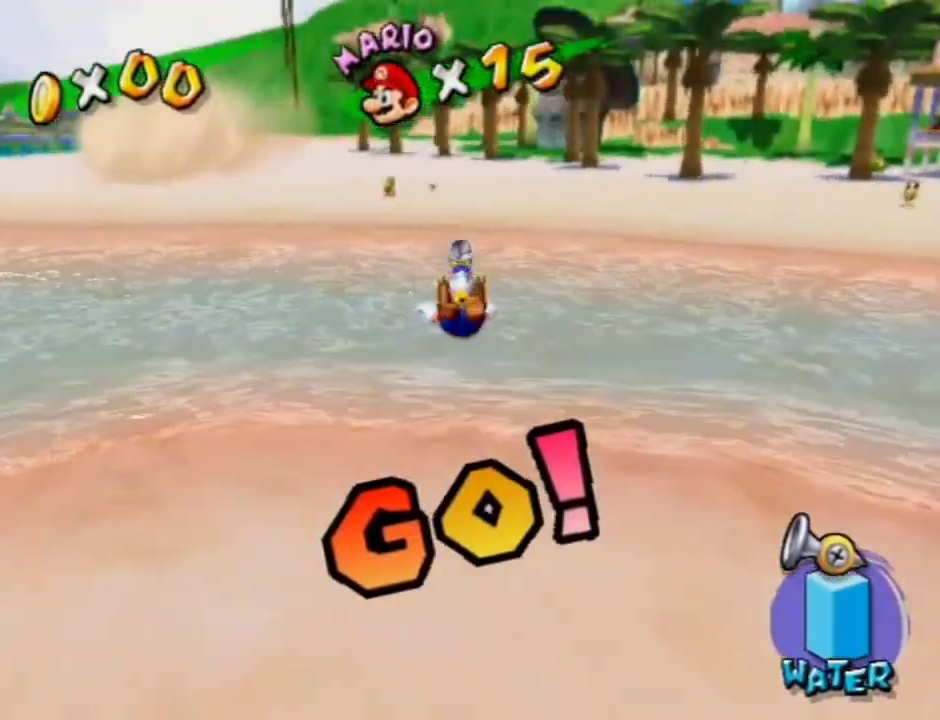
{"dt_ms": 700, "buttons": ["A"], "left_stick": "up", "right_stick": "center", "events": [[33, "right_stick", "center"], [433, "A", "down"]]}
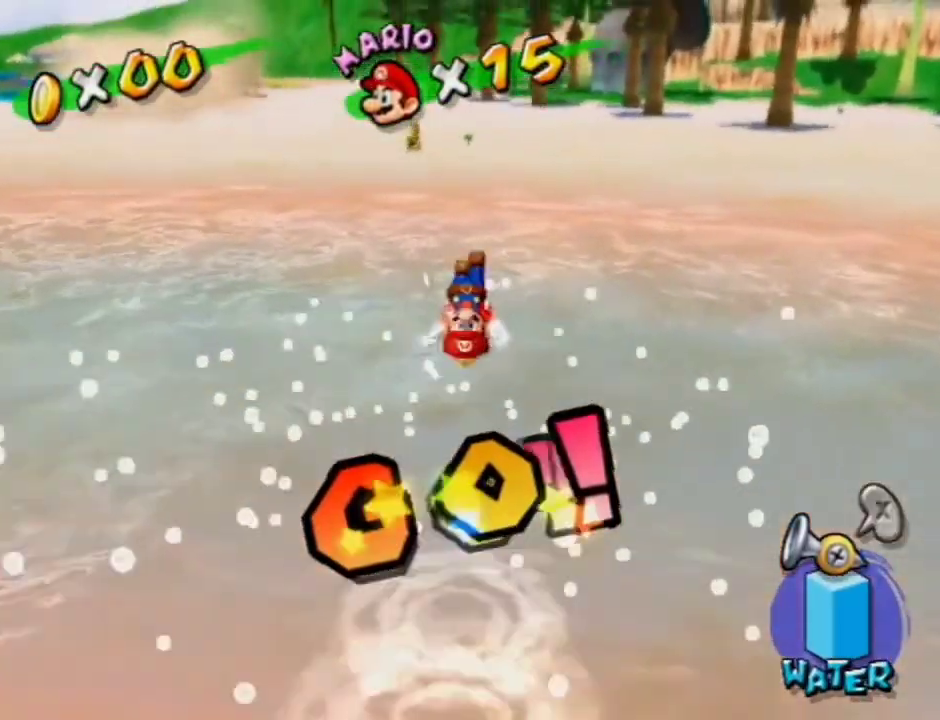
{"dt_ms": 600, "buttons": ["A", "B"], "left_stick": "up", "right_stick": "center", "events": [[33, "left_stick", "up-right"], [133, "A", "up"], [233, "left_stick", "up"], [533, "A", "down"], [533, "B", "down"]]}
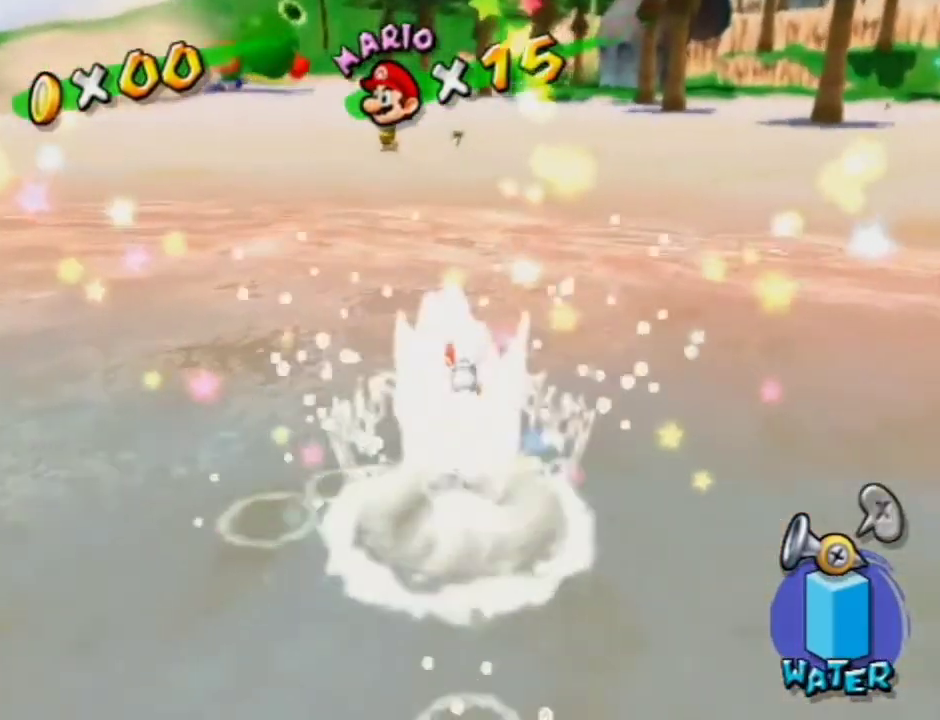
{"dt_ms": 400, "buttons": [], "left_stick": "up", "right_stick": "center", "events": [[200, "A", "up"], [200, "B", "up"]]}
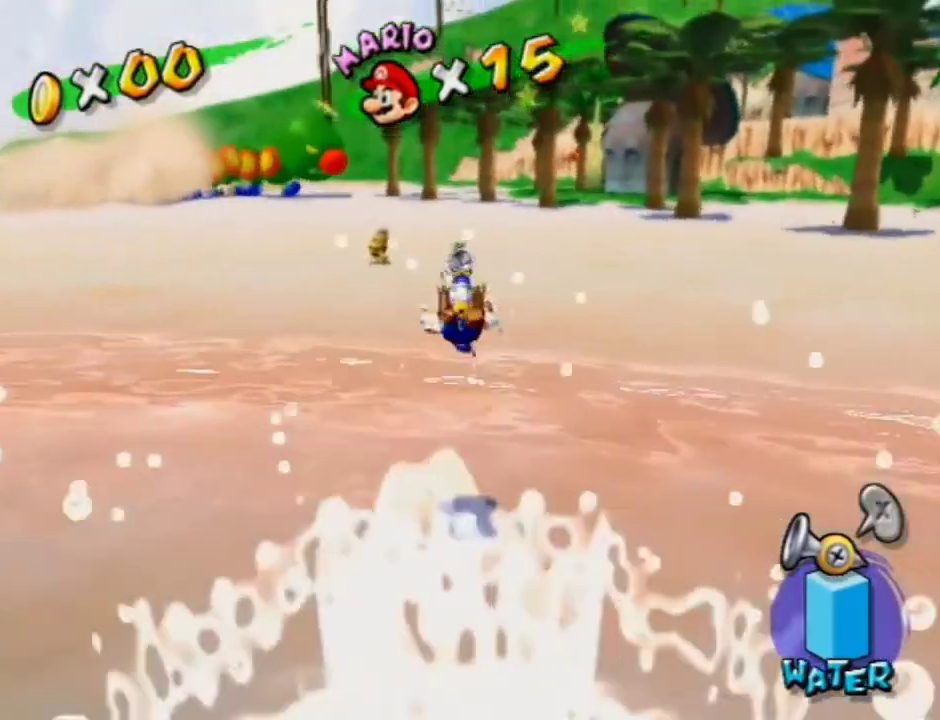
{"dt_ms": 500, "buttons": [], "left_stick": "up-left", "right_stick": "center", "events": [[367, "A", "down"], [467, "A", "up"], [500, "left_stick", "up-left"]]}
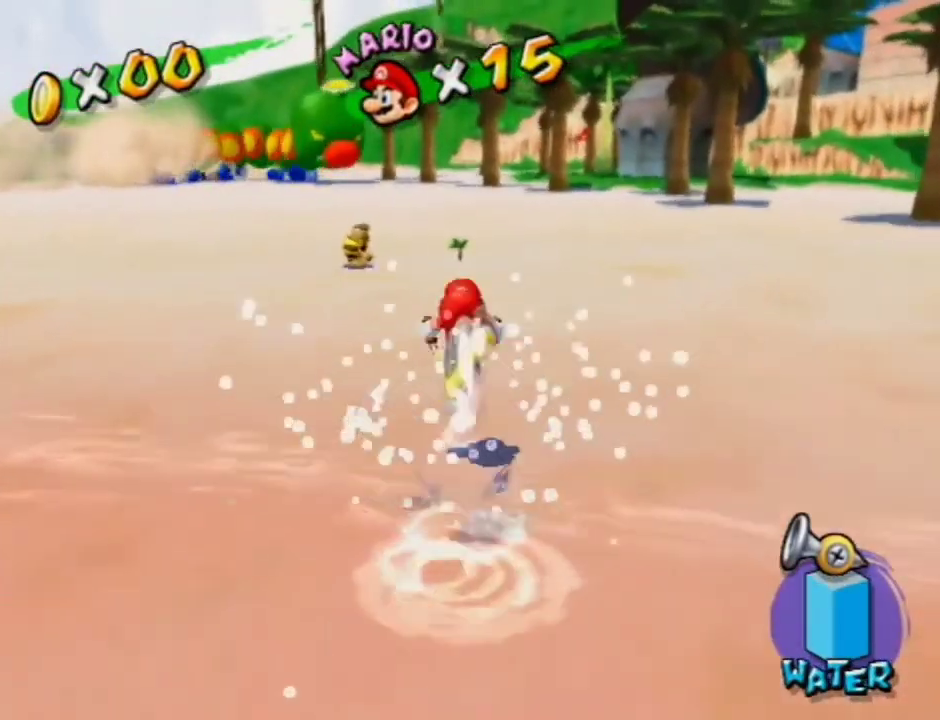
{"dt_ms": 500, "buttons": [], "left_stick": "up", "right_stick": "center", "events": [[233, "left_stick", "up"]]}
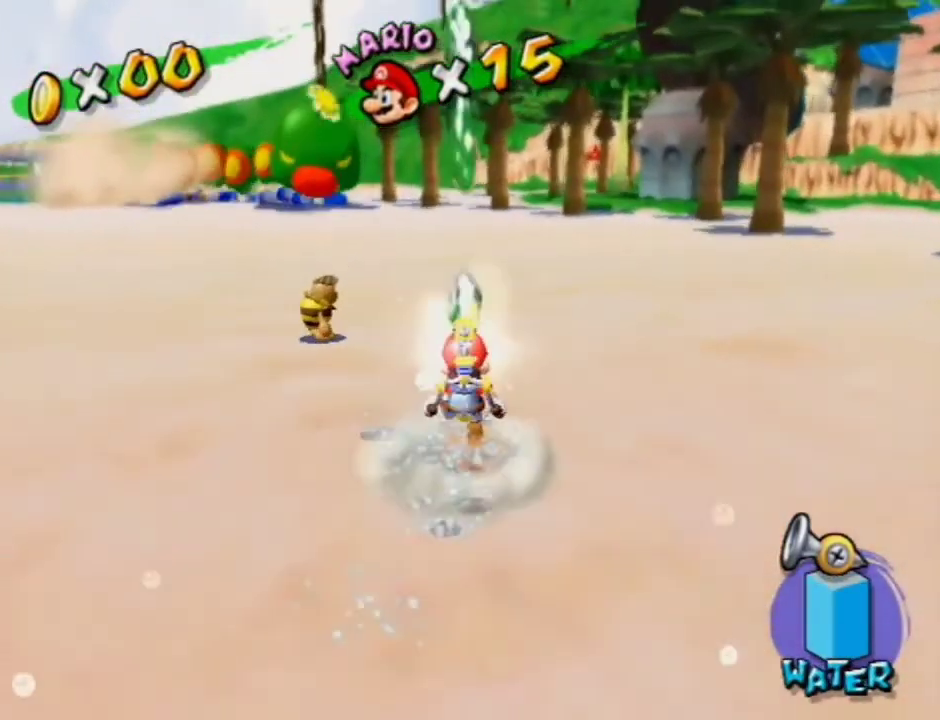
{"dt_ms": 500, "buttons": [], "left_stick": "up", "right_stick": "left", "events": [[467, "right_stick", "left"]]}
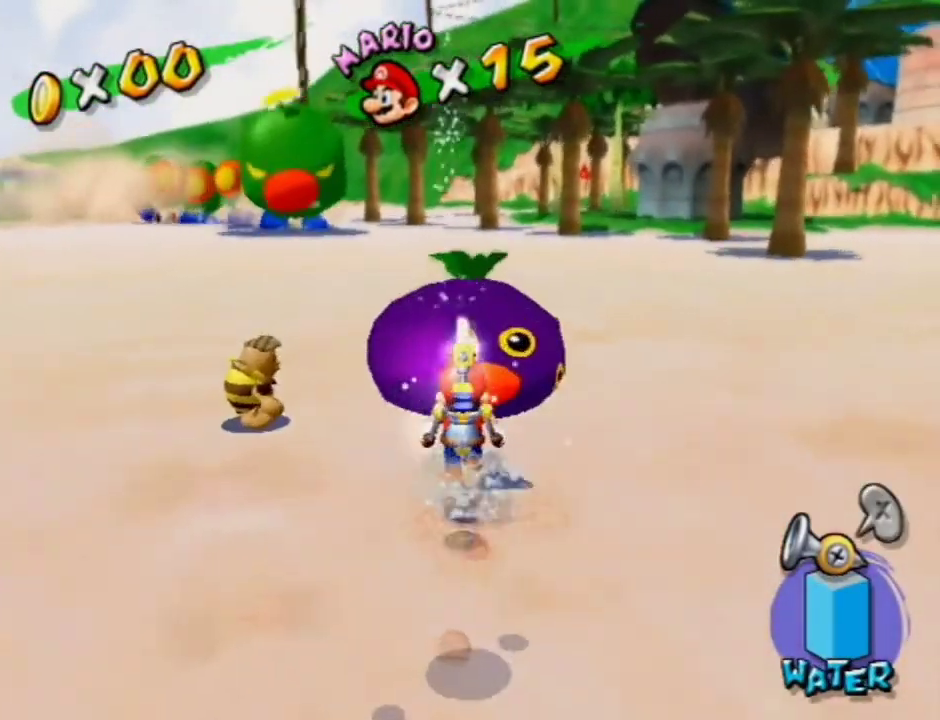
{"dt_ms": 300, "buttons": [], "left_stick": "right", "right_stick": "center", "events": [[100, "left_stick", "up-right"], [233, "left_stick", "right"], [233, "right_stick", "center"]]}
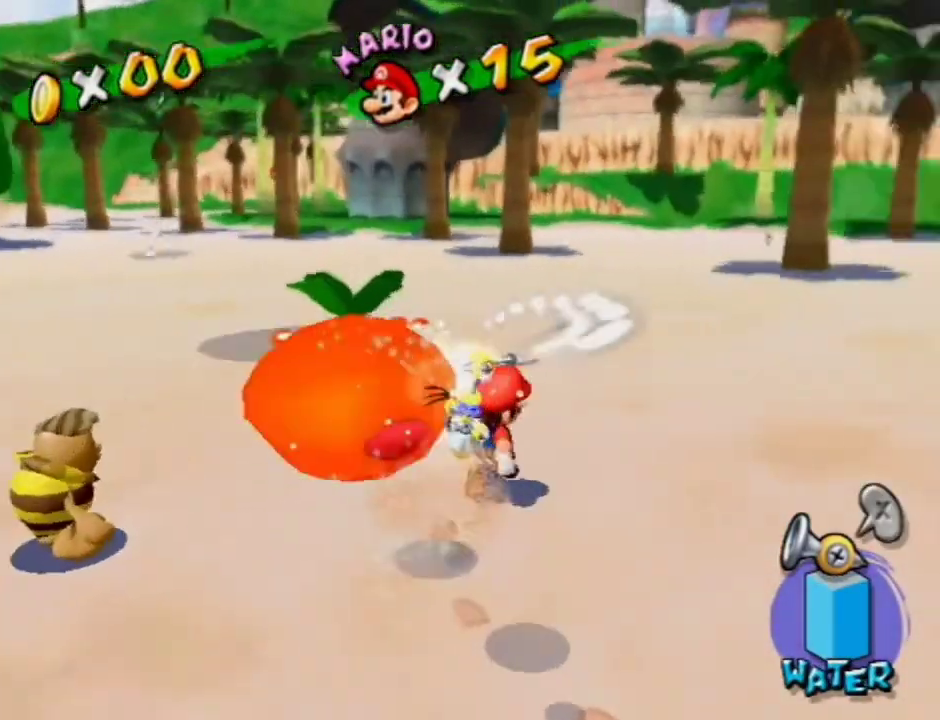
{"dt_ms": 500, "buttons": ["X"], "left_stick": "up-right", "right_stick": "center", "events": [[67, "X", "down"], [167, "X", "up"], [267, "B", "down"], [333, "B", "up"], [433, "X", "down"], [467, "left_stick", "up-right"]]}
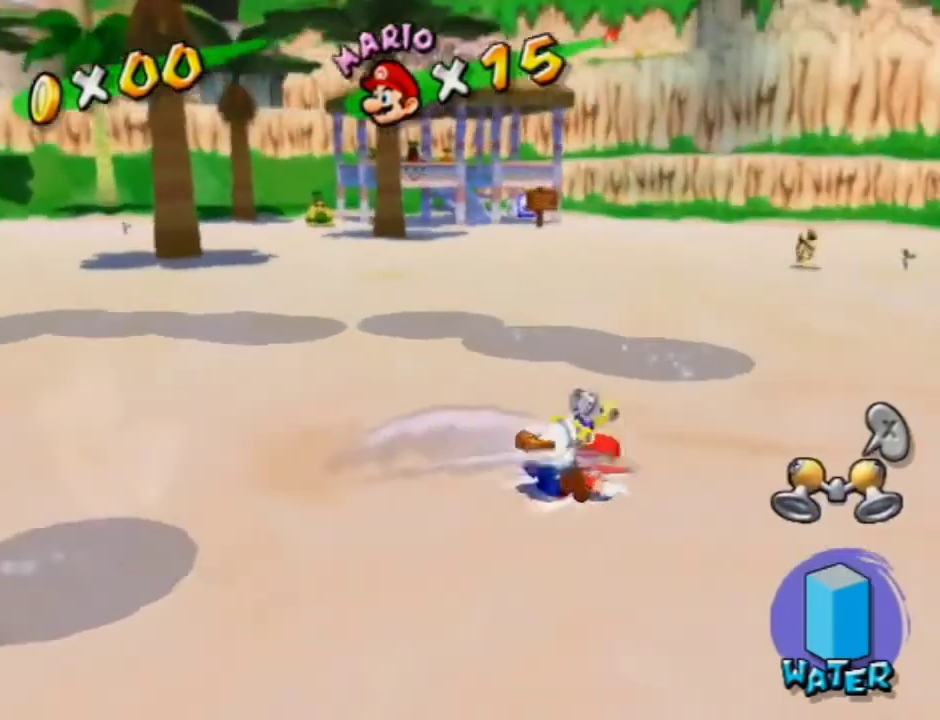
{"dt_ms": 700, "buttons": [], "left_stick": "up", "right_stick": "center", "events": [[67, "X", "up"], [300, "left_stick", "up"], [300, "right_stick", "left"], [400, "right_stick", "center"]]}
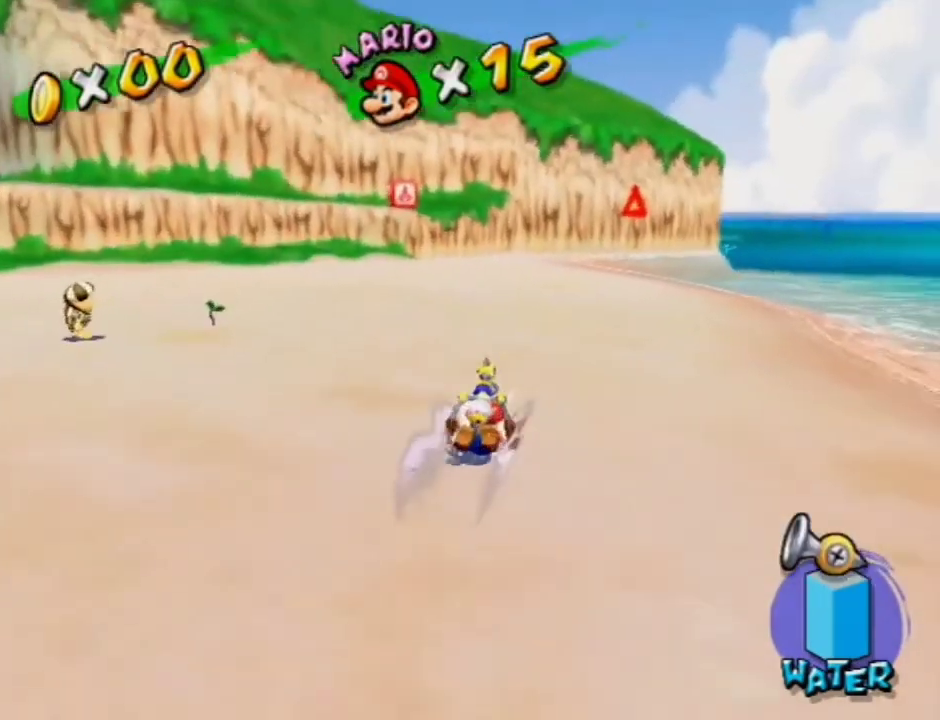
{"dt_ms": 300, "buttons": [], "left_stick": "up", "right_stick": "center", "events": [[67, "left_stick", "up-right"], [267, "left_stick", "up"]]}
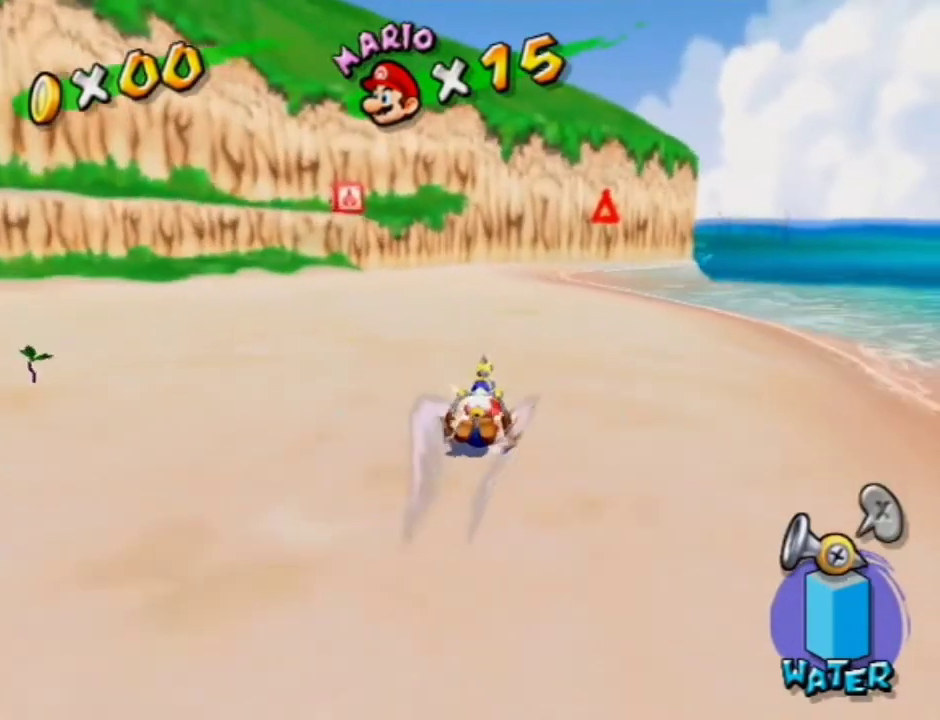
{"dt_ms": 700, "buttons": [], "left_stick": "up", "right_stick": "down", "events": [[133, "right_stick", "down-left"], [167, "left_stick", "up-right"], [300, "left_stick", "up"], [300, "right_stick", "center"], [500, "left_stick", "up-right"], [633, "left_stick", "up"], [633, "right_stick", "down"]]}